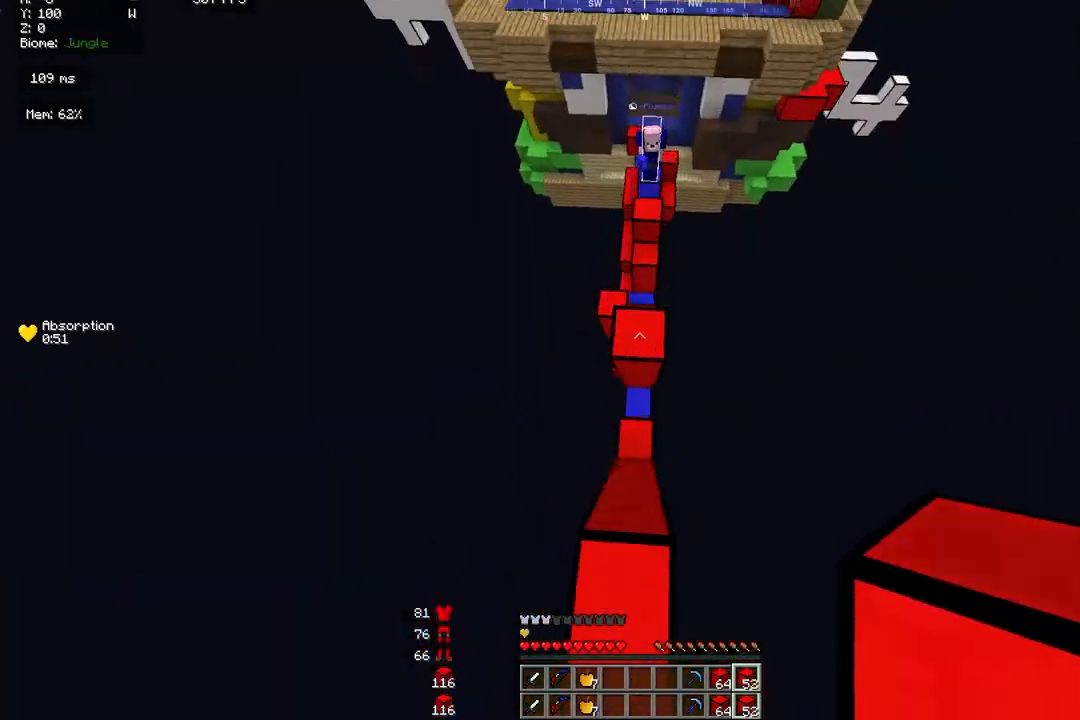
Gameplay with keyboard and mouse; each line is a JSON object with the keys and mouse buttons held at the frame after it. "events" lists presses ("down") and releases ("up") of "a", "d", "s", "w", "mouse_left" and "mouse_right" between this image and that frame as [ms after this image, input, new state], when the widget could be followed in between. "mouse_left", "mouse_right" = the "left", "right" buttons of the "mouse" list. No other keys are recorded. Fast repeated clicks can show as one long hold. Mouse movement is not recorded.
{"keys": ["w"], "mouse": [], "events": [[67, "mouse_right", "down"], [100, "mouse_right", "up"], [267, "d", "down"], [500, "d", "up"]]}
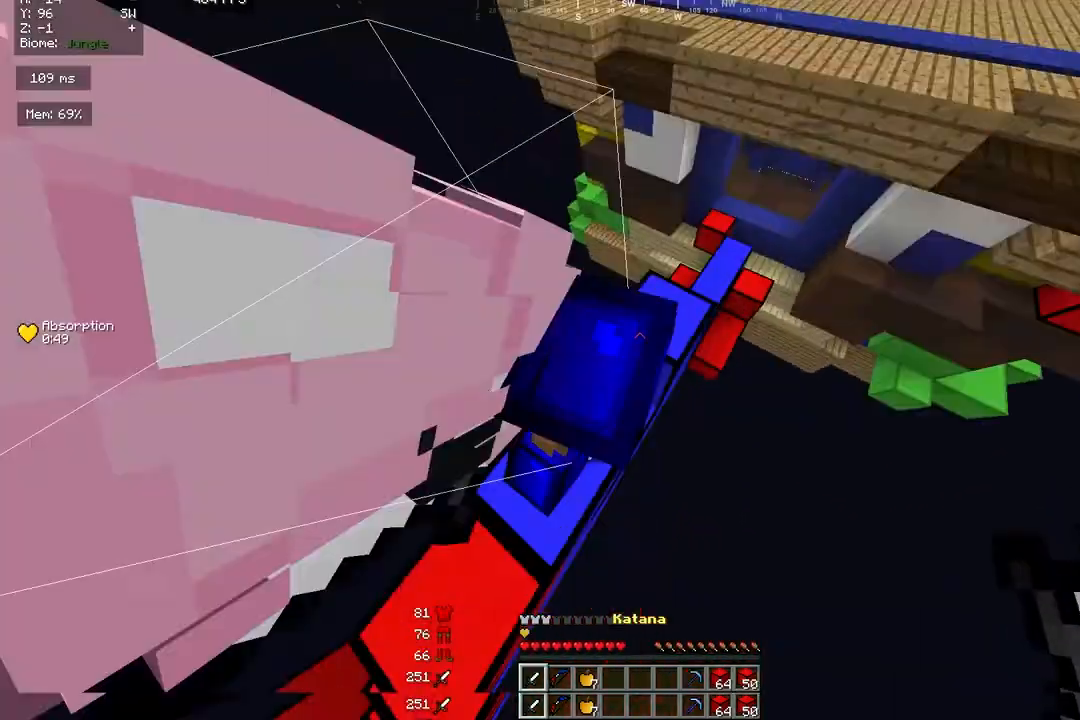
{"keys": ["w"], "mouse": [], "events": [[167, "d", "down"], [233, "d", "up"], [467, "mouse_right", "down"], [500, "mouse_right", "up"]]}
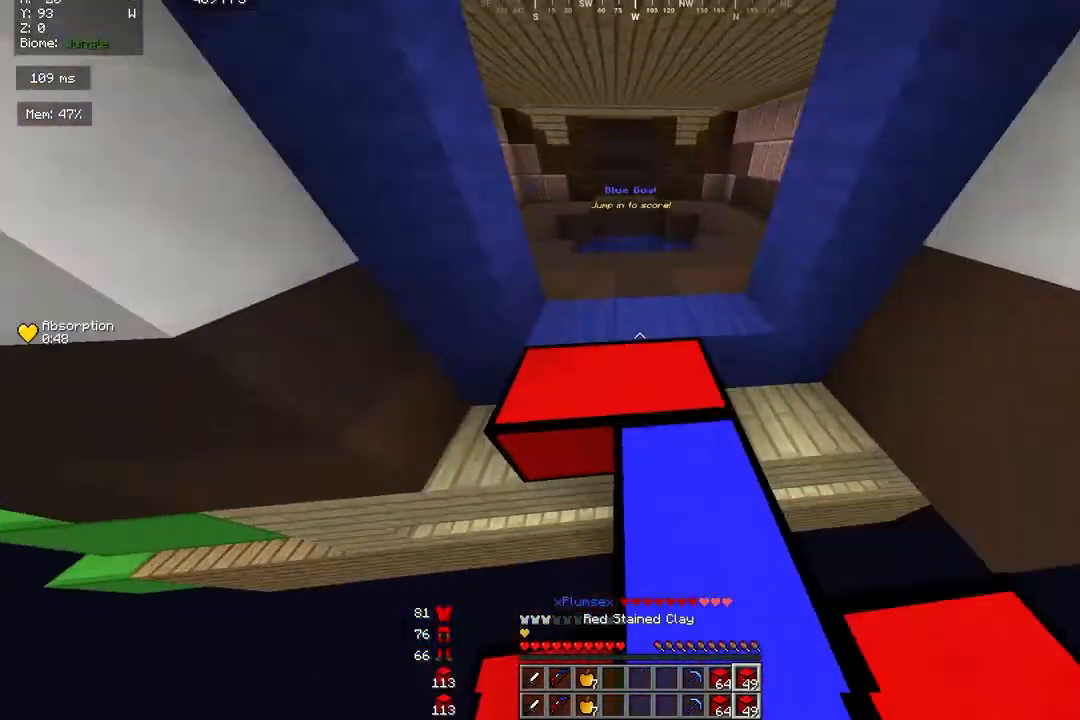
{"keys": [], "mouse": ["left", "right"], "events": [[400, "w", "up"], [467, "mouse_right", "down"], [500, "mouse_left", "down"]]}
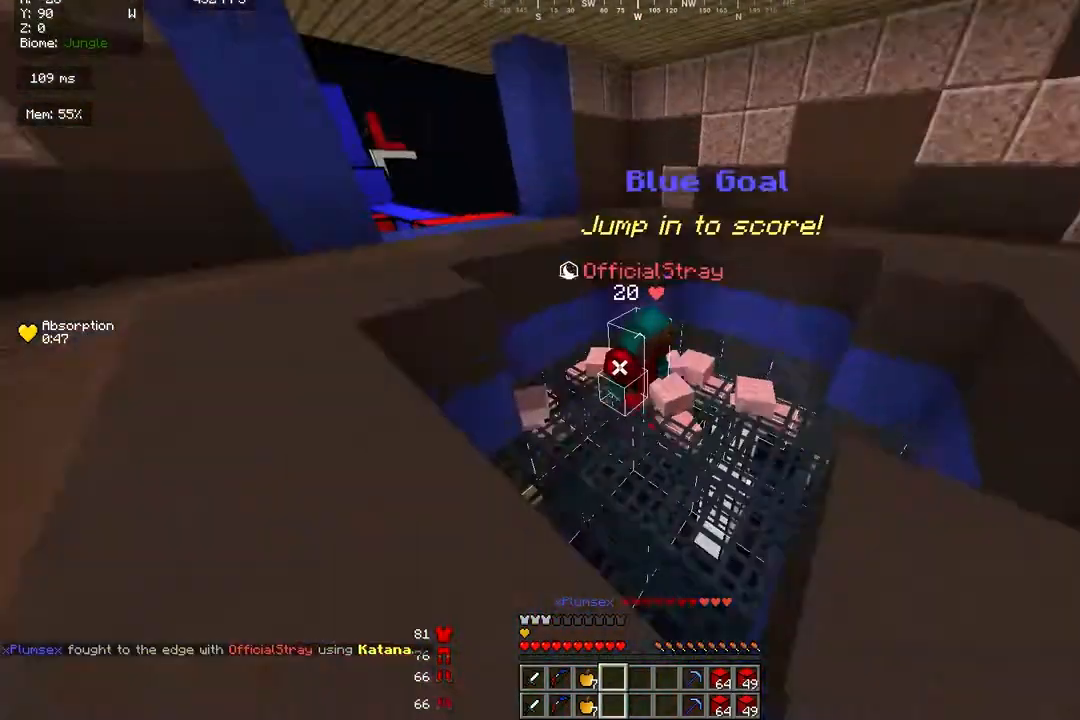
{"keys": [], "mouse": ["left", "right"], "events": []}
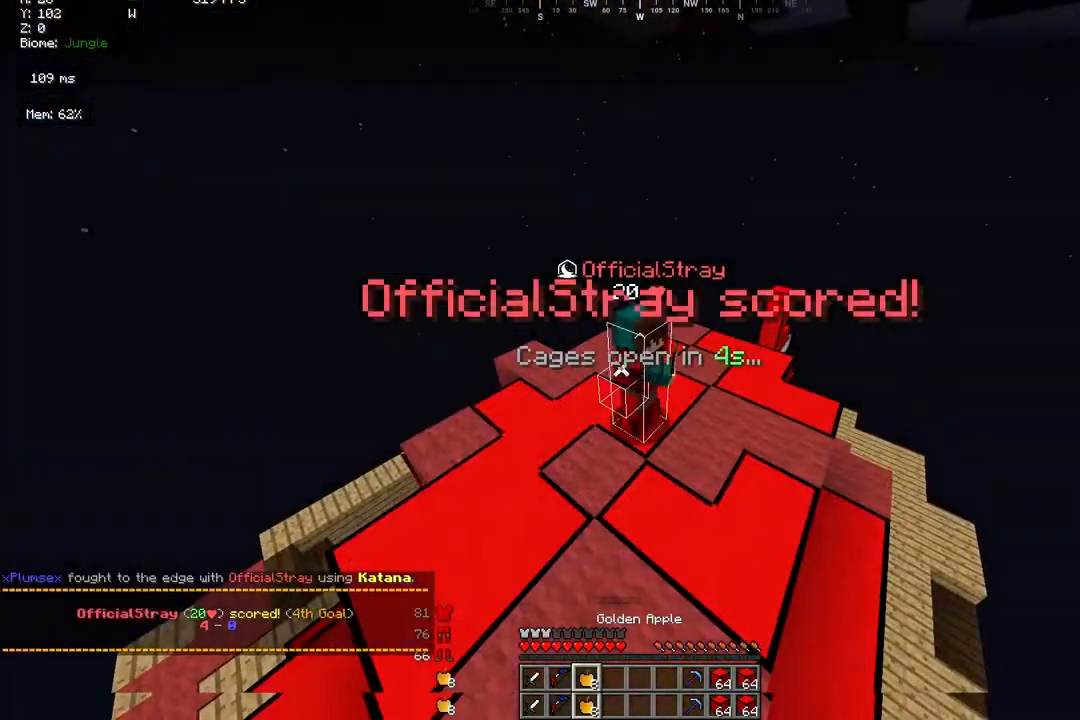
{"keys": ["d"], "mouse": ["left", "right"], "events": [[200, "d", "down"], [333, "s", "down"], [500, "s", "up"]]}
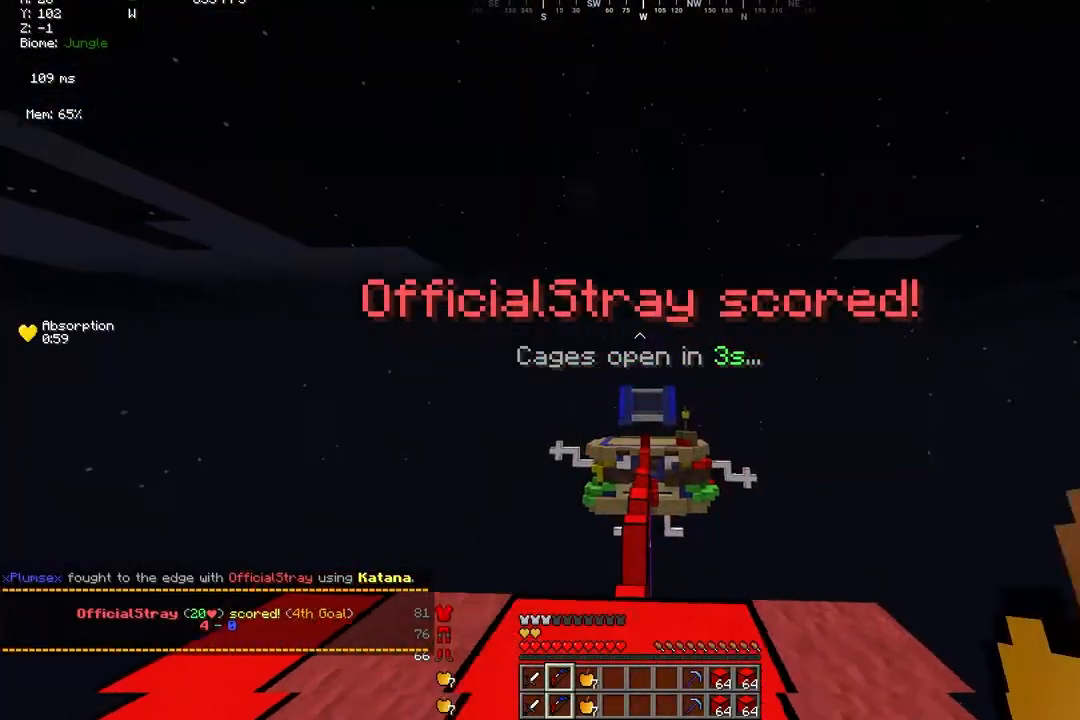
{"keys": ["s"], "mouse": [], "events": [[100, "d", "up"], [167, "s", "down"], [300, "mouse_left", "up"], [333, "mouse_right", "up"]]}
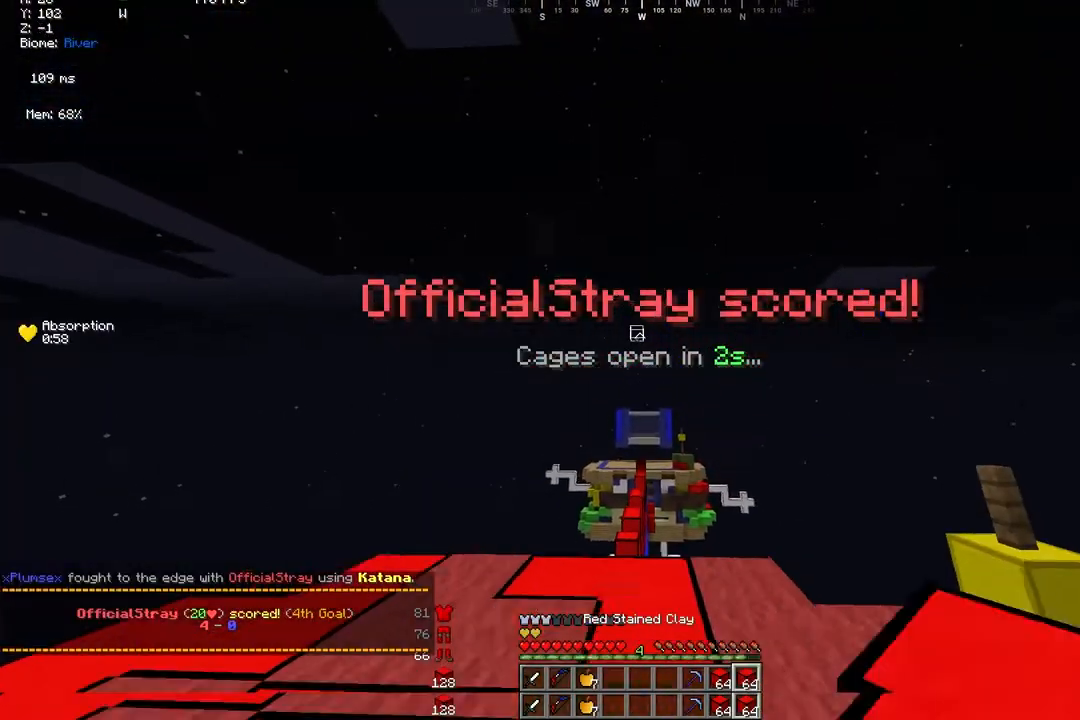
{"keys": ["w"], "mouse": [], "events": [[67, "s", "up"], [233, "w", "down"], [367, "d", "down"], [467, "d", "up"]]}
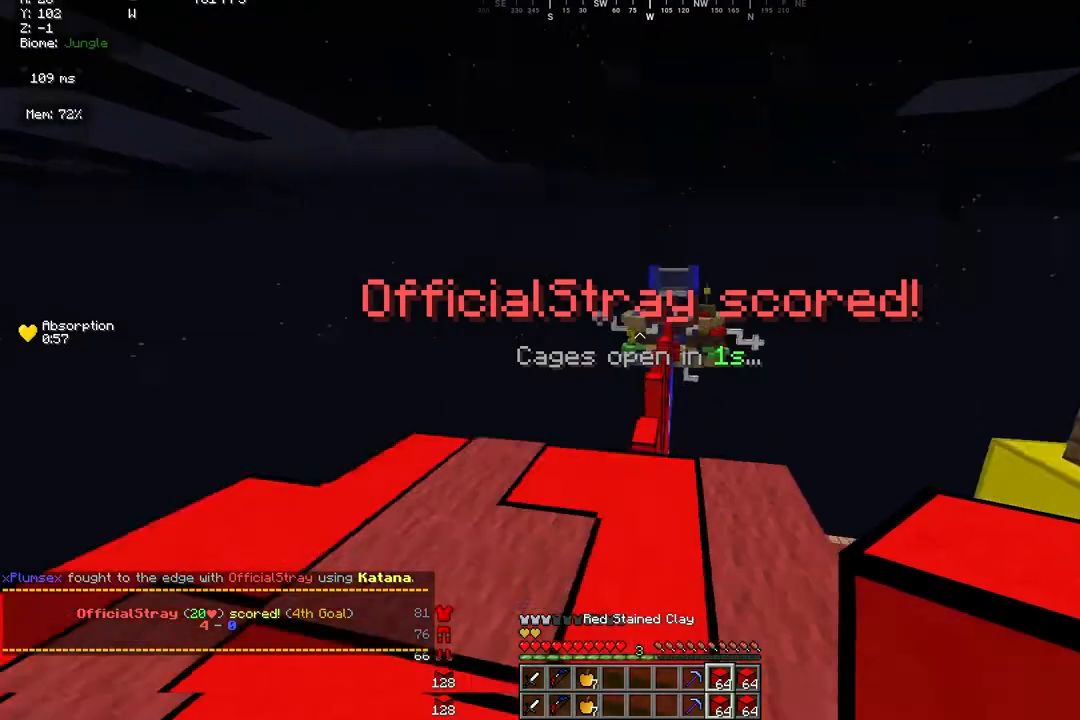
{"keys": ["w"], "mouse": [], "events": [[300, "d", "down"], [400, "d", "up"], [467, "mouse_right", "down"], [500, "mouse_right", "up"]]}
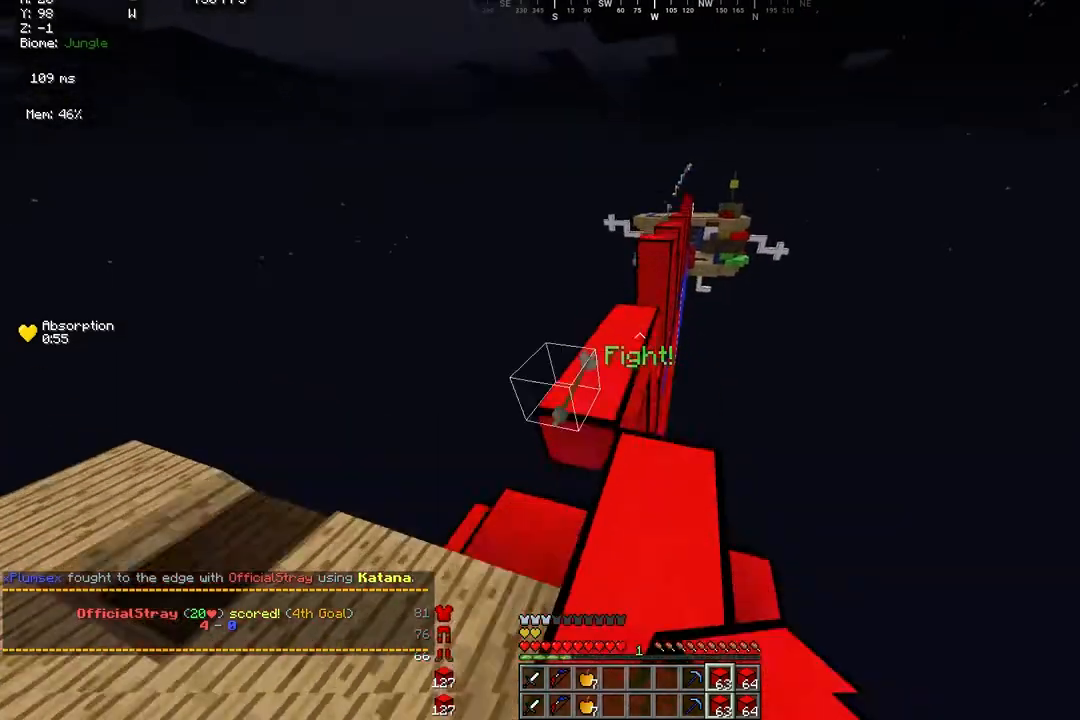
{"keys": ["w"], "mouse": [], "events": [[200, "mouse_right", "down"], [233, "mouse_right", "up"], [333, "mouse_right", "down"], [400, "mouse_right", "up"]]}
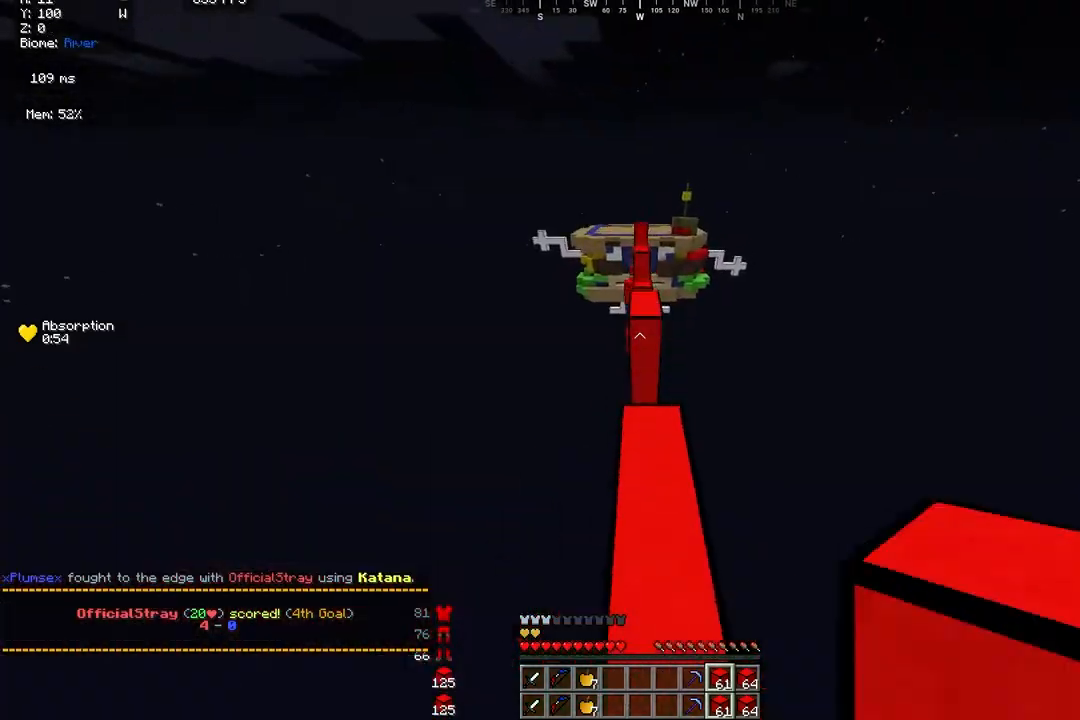
{"keys": ["w"], "mouse": [], "events": [[133, "mouse_right", "down"], [167, "mouse_right", "up"], [400, "mouse_right", "down"], [467, "mouse_right", "up"]]}
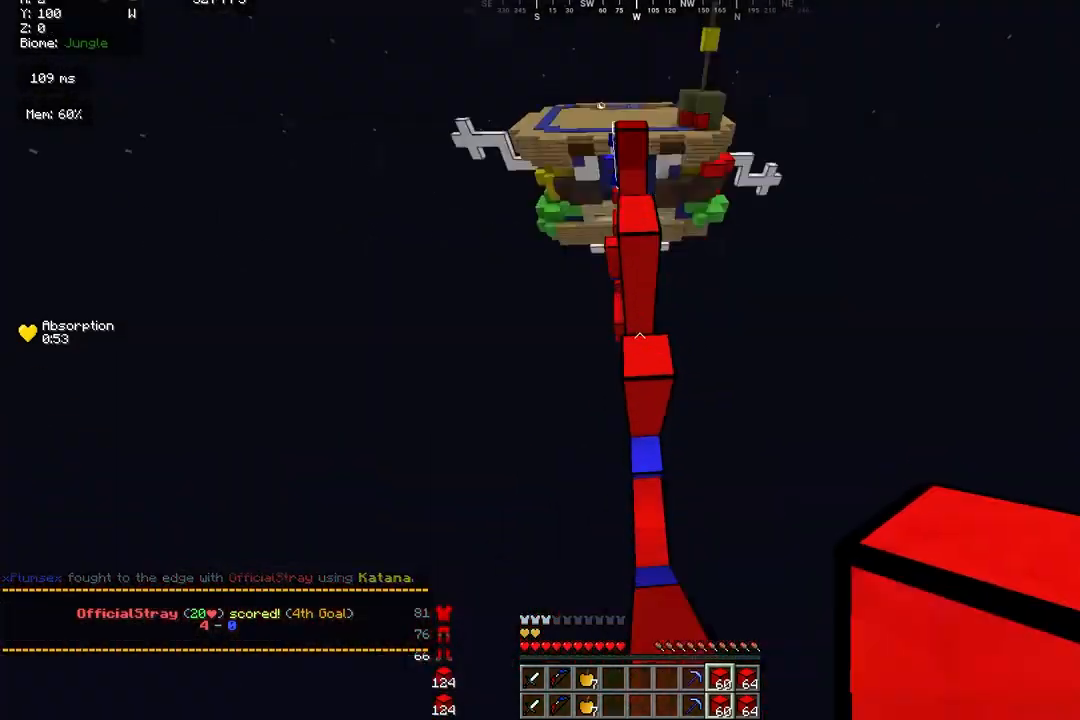
{"keys": ["d", "w"], "mouse": [], "events": [[67, "mouse_right", "down"], [100, "mouse_right", "up"], [133, "mouse_right", "down"], [167, "d", "down"], [167, "mouse_right", "up"], [200, "d", "up"], [300, "mouse_right", "down"], [333, "mouse_right", "up"], [367, "d", "down"], [467, "mouse_left", "down"], [500, "mouse_left", "up"]]}
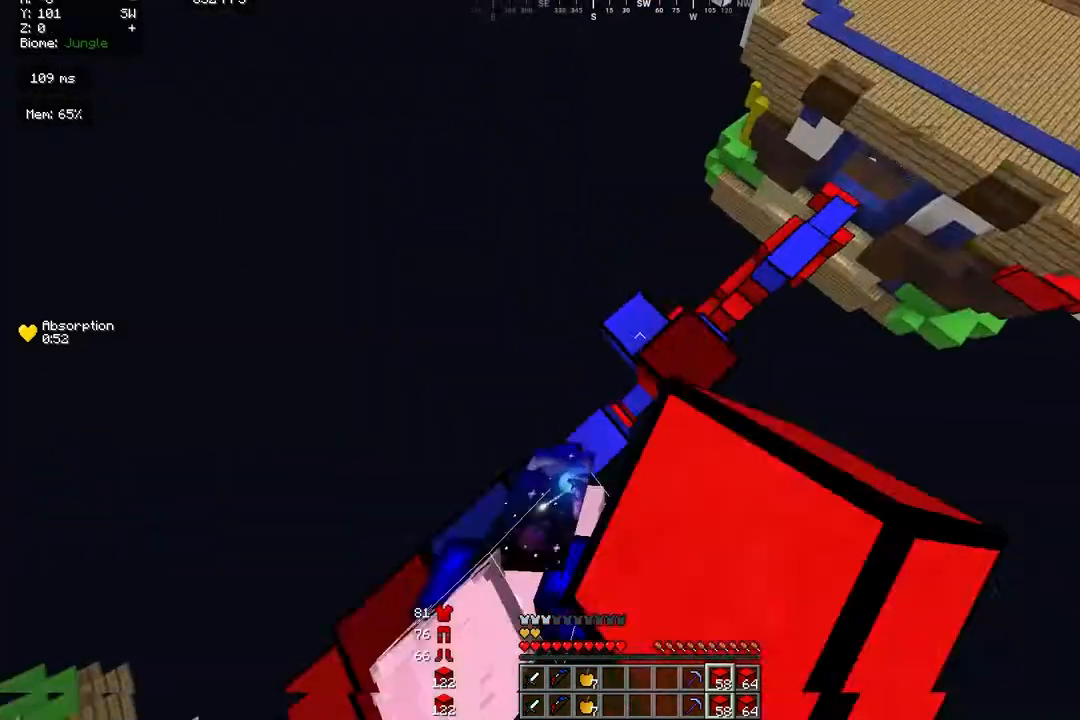
{"keys": ["d", "w"], "mouse": [], "events": [[100, "d", "up"], [200, "d", "down"], [333, "d", "up"], [367, "mouse_right", "down"], [400, "mouse_right", "up"], [500, "d", "down"]]}
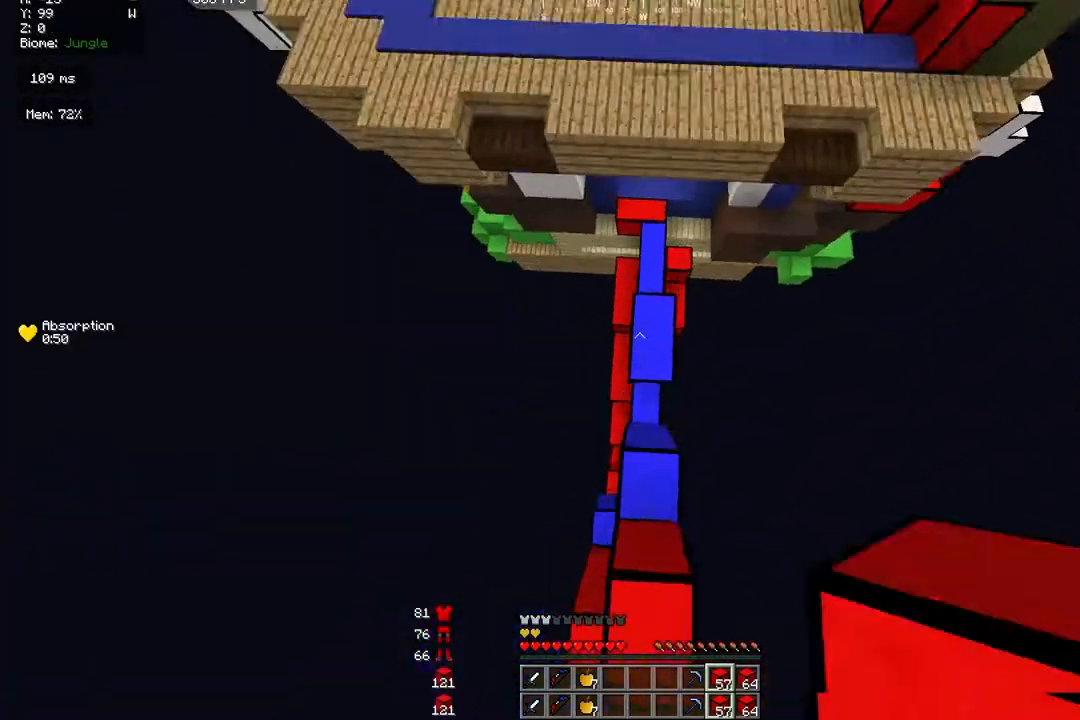
{"keys": ["w"], "mouse": [], "events": [[67, "d", "up"], [300, "mouse_right", "down"], [367, "mouse_right", "up"]]}
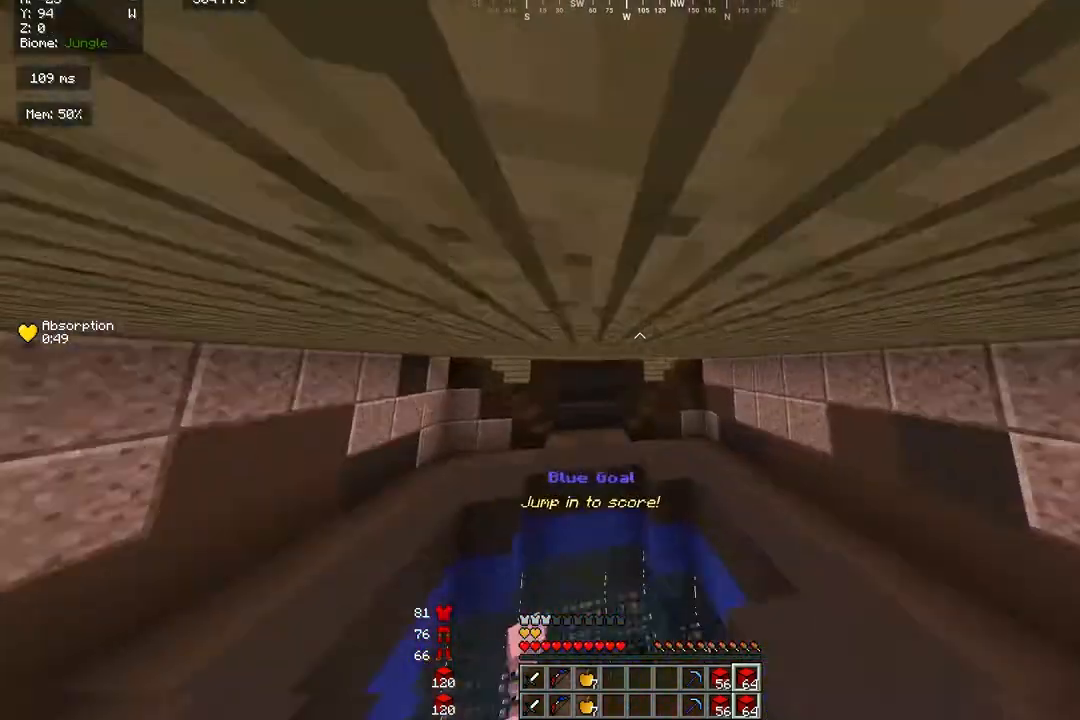
{"keys": ["w"], "mouse": [], "events": []}